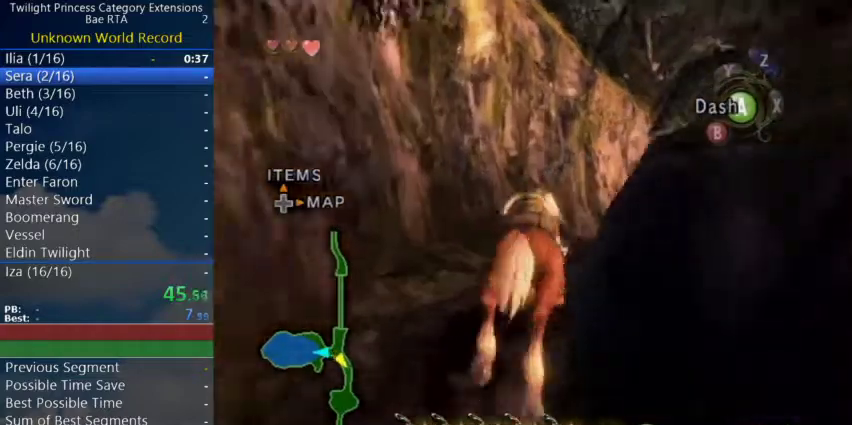
Gameplay with a controller (Nintendo layout); each line is a JSON object with the inputs held at the frame after it. "events" lists button and stick changes between this image and that frame as [ms after this image, input, new state], when the widget could be followed in between. Not read: right_stick.
{"buttons": [], "left_stick": "up-right", "events": [[100, "A", "down"], [200, "left_stick", "up-right"], [233, "A", "up"]]}
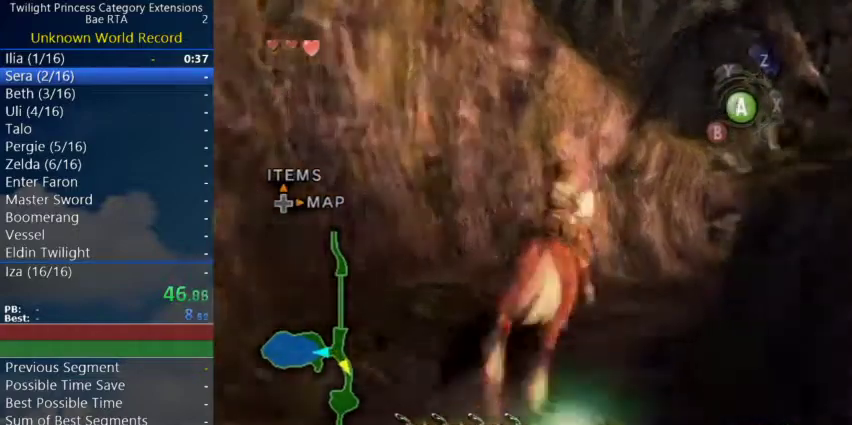
{"buttons": [], "left_stick": "up-right", "events": []}
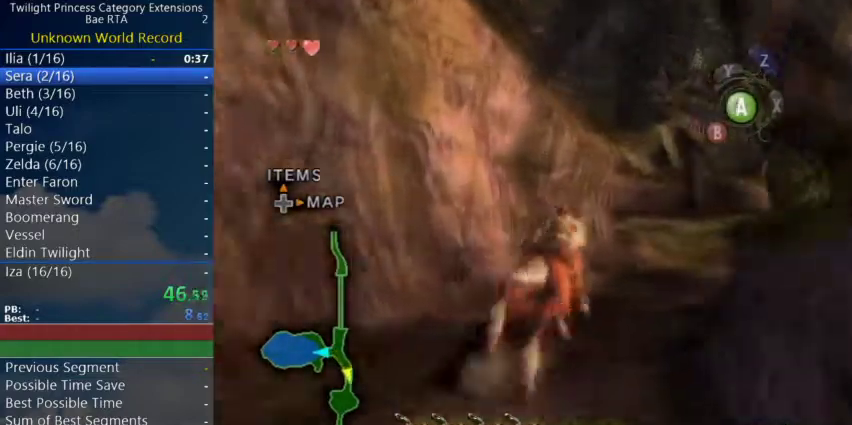
{"buttons": ["A"], "left_stick": "up-right", "events": [[500, "A", "down"]]}
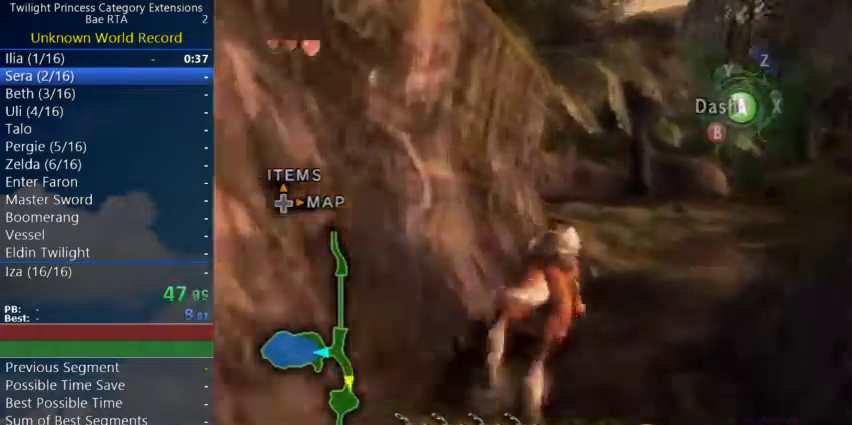
{"buttons": [], "left_stick": "up", "events": [[200, "A", "up"], [400, "left_stick", "up"]]}
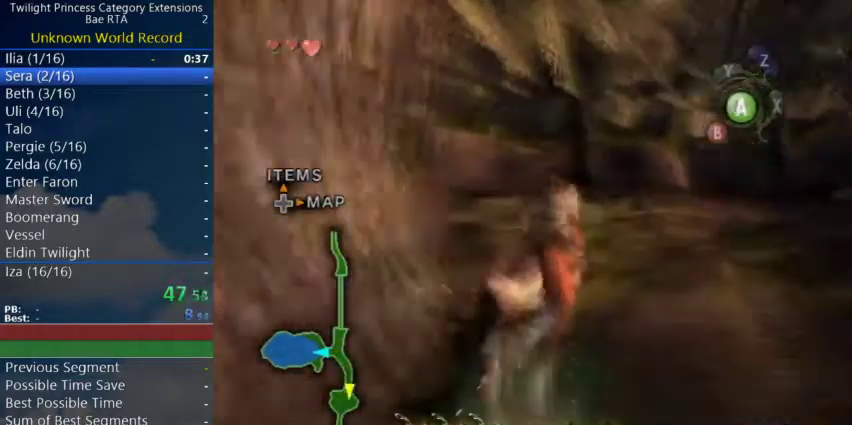
{"buttons": [], "left_stick": "up-right", "events": [[467, "left_stick", "up-right"]]}